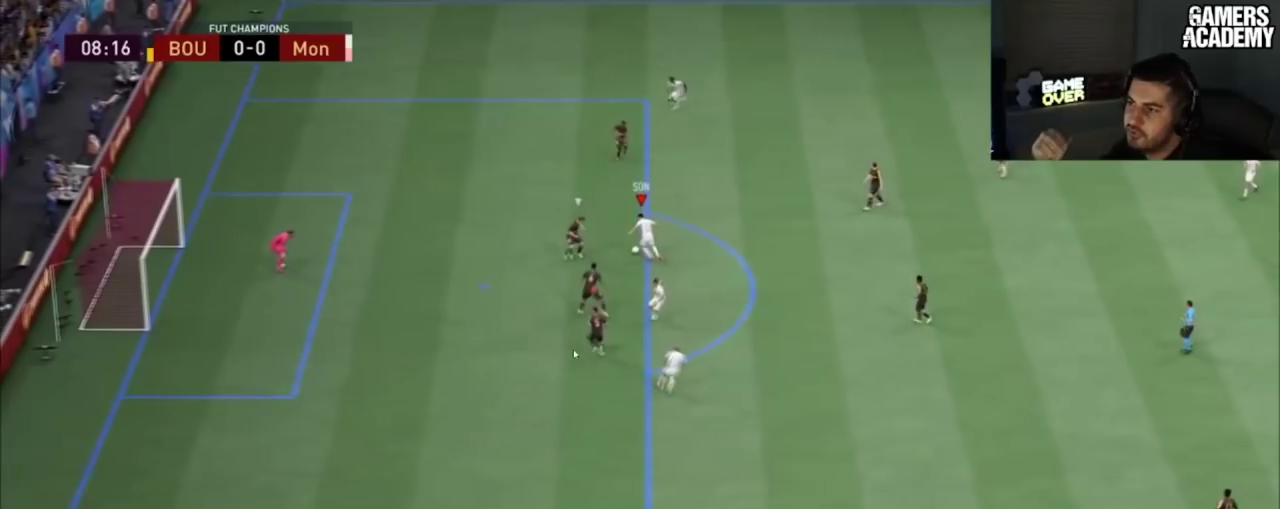
Gameplay with a controller (PlayStation layout); each line is a JSON object with the inputs held at the frame after it (dt_ms = milliseconds from this image to that frame). "button_events" lists button changes between this image and that frame as [ms after this image, input, new state], when the widget could be followed in between (sticks are given only as held states). Not read: L1 L3 R1 R3.
{"dt_ms": 301, "buttons": ["CIRCLE"], "left_stick": "up", "right_stick": "center", "button_events": [[234, "CIRCLE", "down"]]}
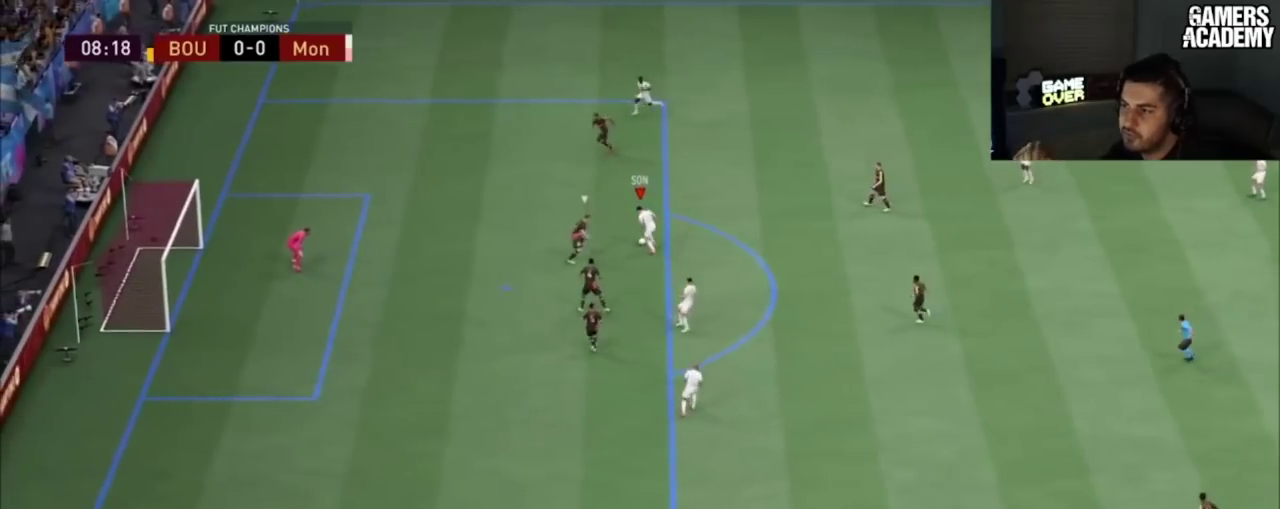
{"dt_ms": 500, "buttons": [], "left_stick": "up", "right_stick": "center", "button_events": [[166, "CIRCLE", "up"]]}
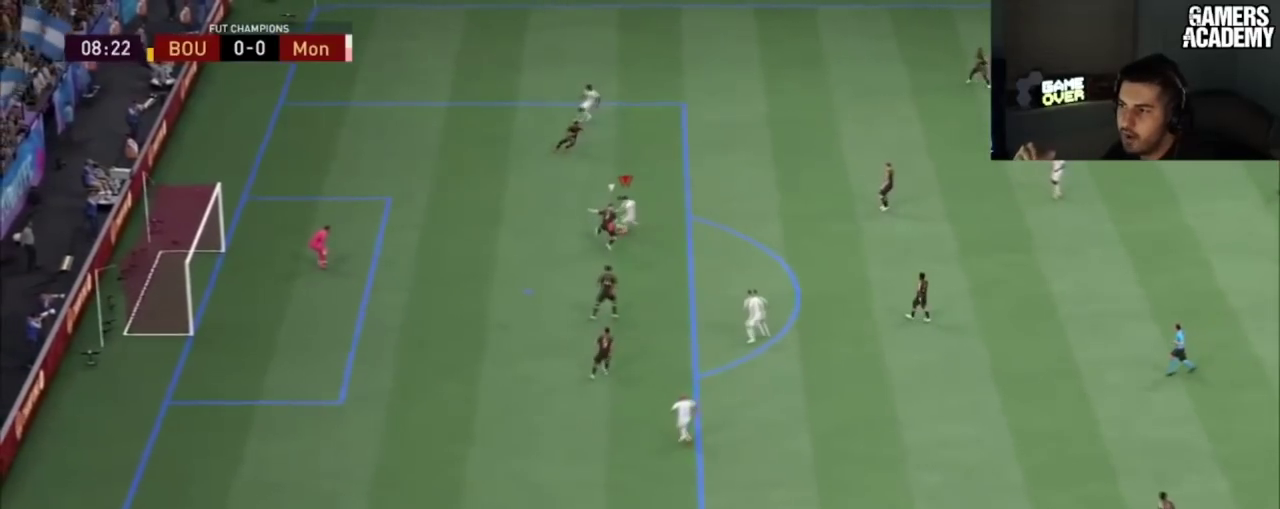
{"dt_ms": 701, "buttons": [], "left_stick": "up", "right_stick": "center", "button_events": []}
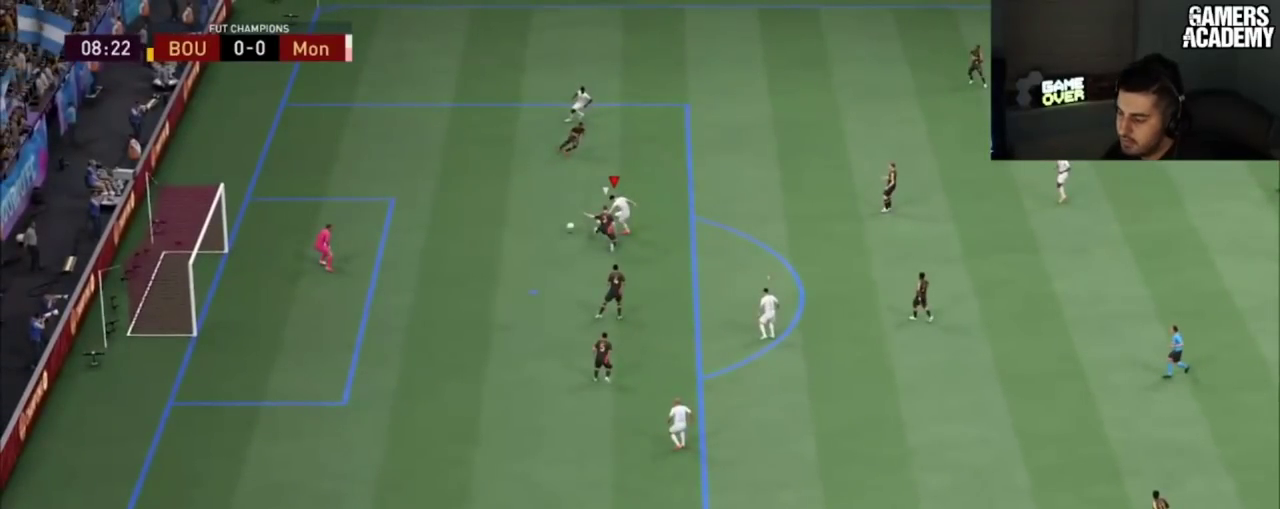
{"dt_ms": 700, "buttons": [], "left_stick": "center", "right_stick": "center"}
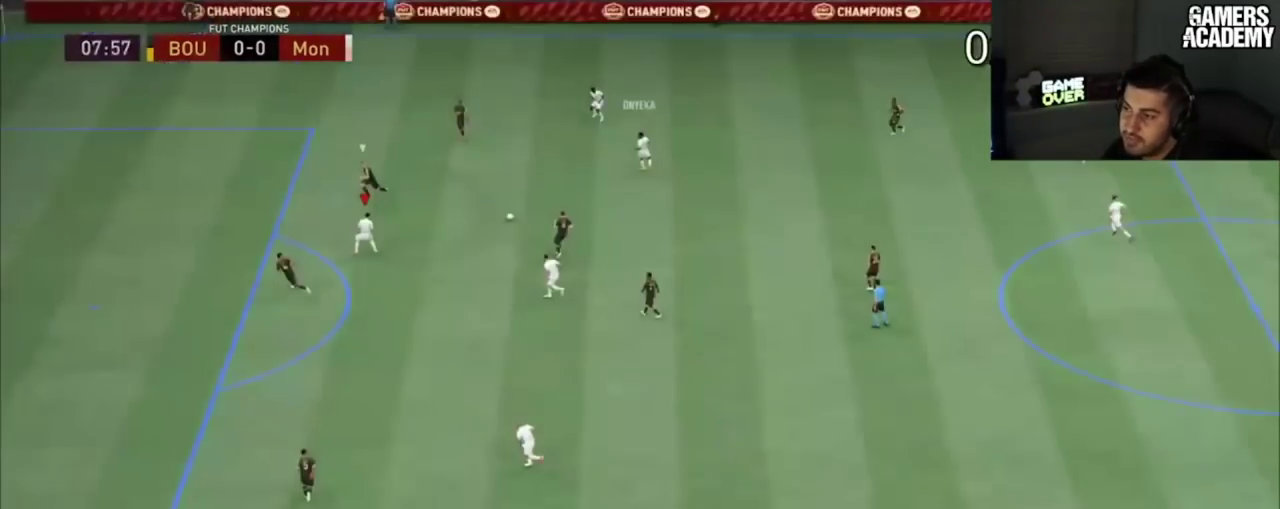
{"dt_ms": 401, "buttons": [], "left_stick": "center", "right_stick": "center", "button_events": []}
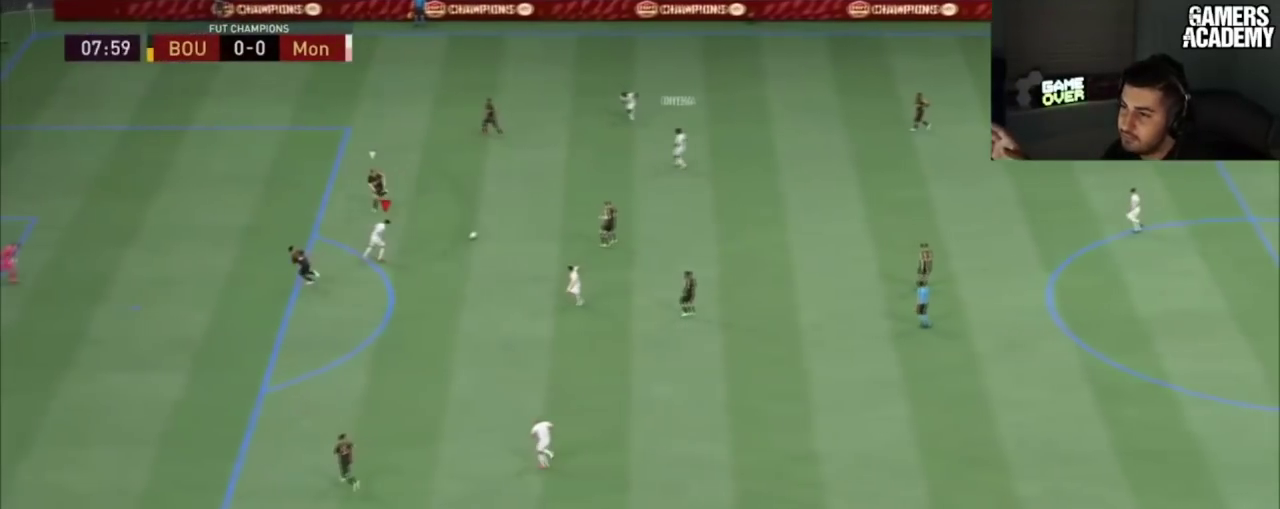
{"dt_ms": 100, "buttons": [], "left_stick": "center", "right_stick": "center", "button_events": []}
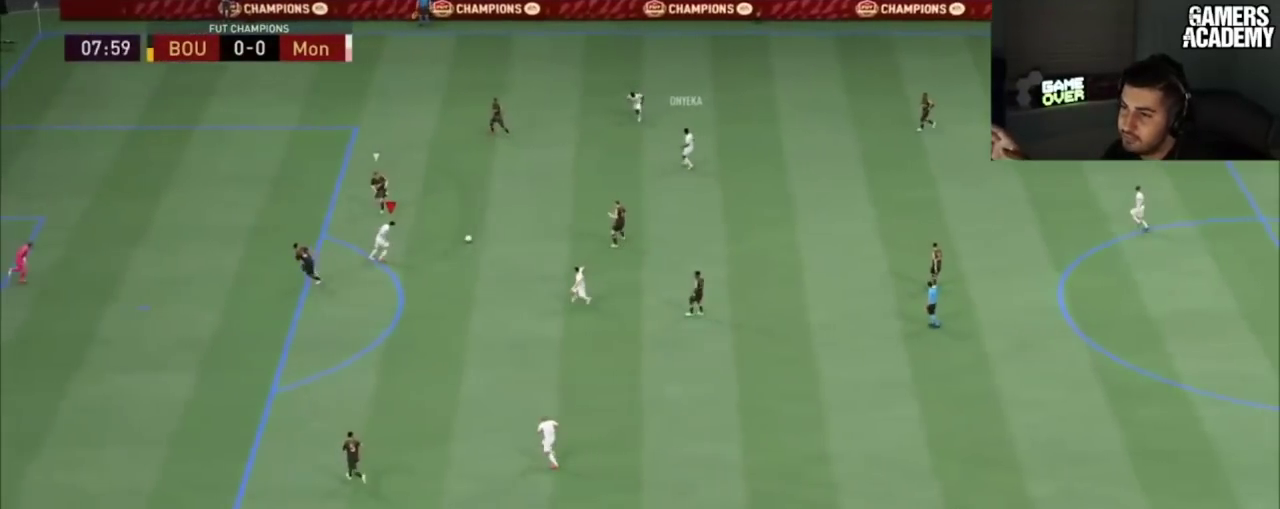
{"dt_ms": 200, "buttons": ["CROSS"], "left_stick": "right", "right_stick": "center"}
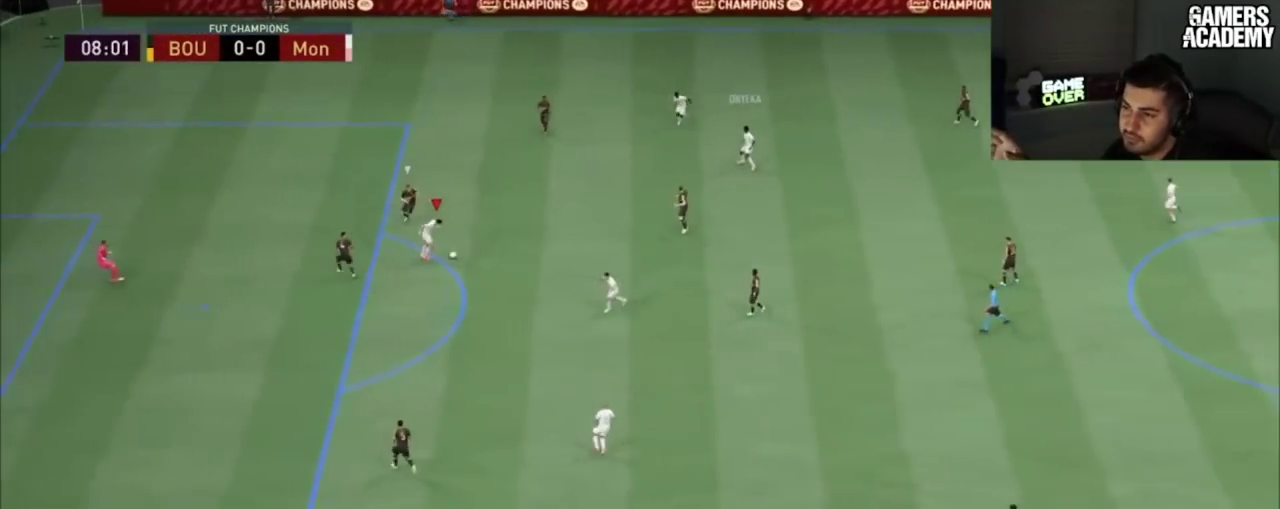
{"dt_ms": 200, "buttons": [], "left_stick": "right", "right_stick": "center", "button_events": [[117, "CROSS", "up"]]}
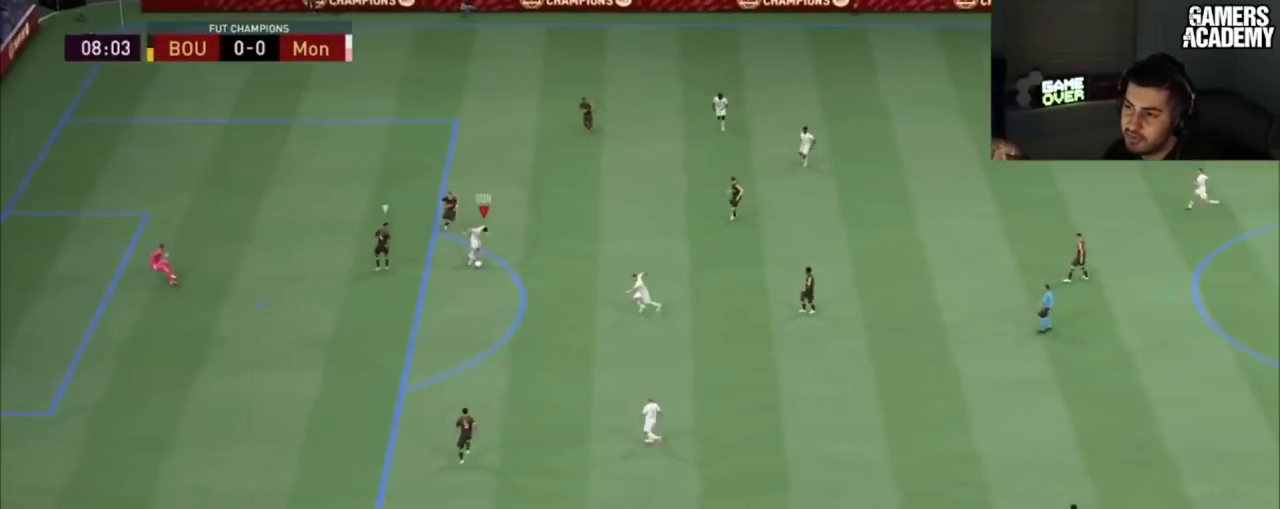
{"dt_ms": 301, "buttons": [], "left_stick": "right", "right_stick": "center", "button_events": []}
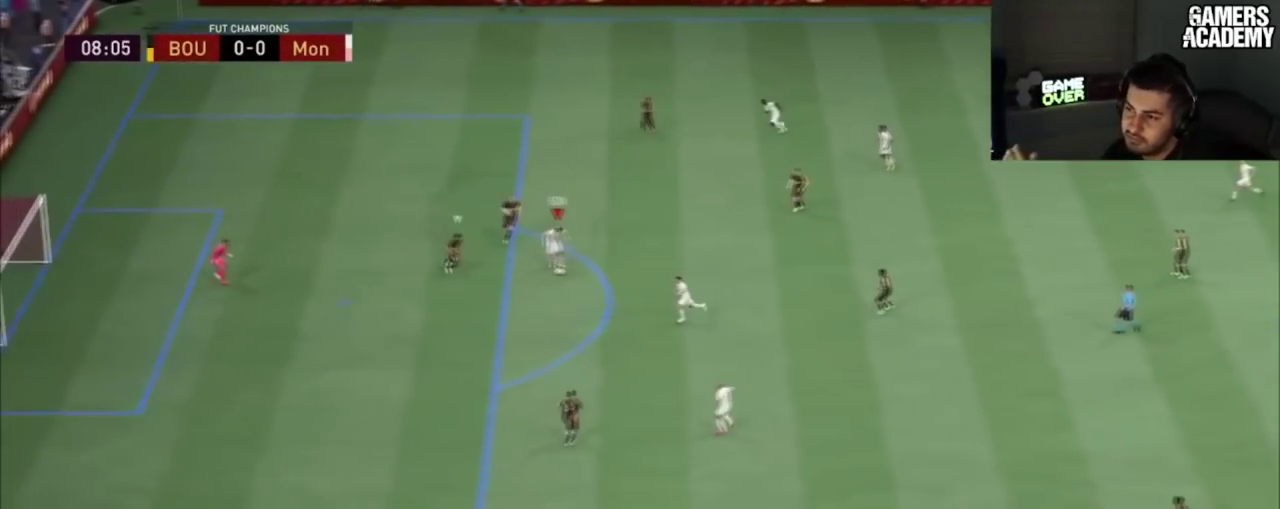
{"dt_ms": 283, "buttons": [], "left_stick": "up", "right_stick": "center"}
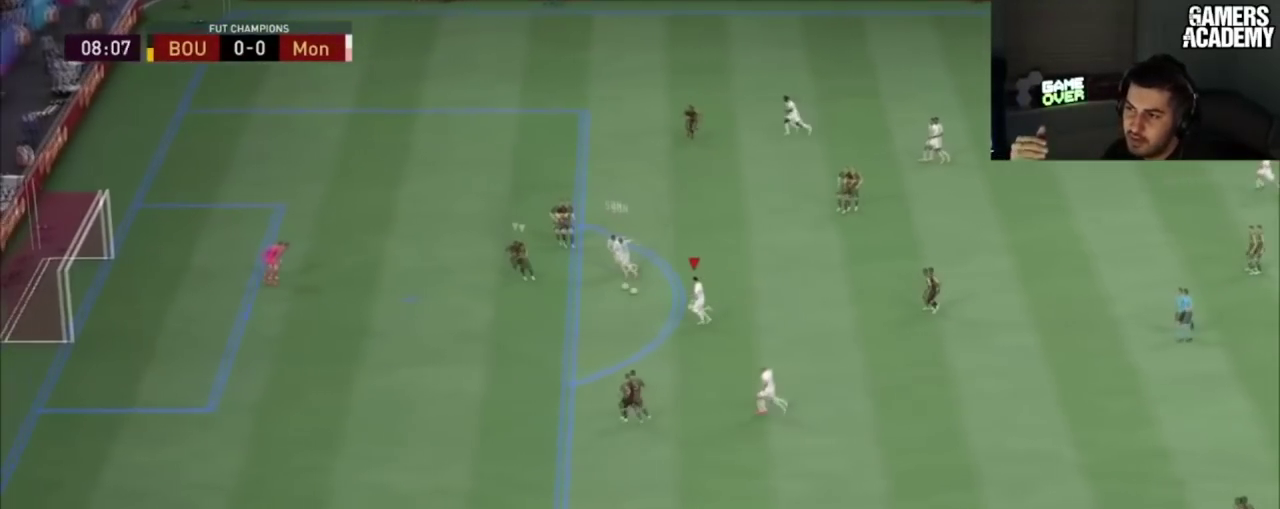
{"dt_ms": 100, "buttons": ["CROSS"], "left_stick": "up", "right_stick": "center", "button_events": [[67, "CROSS", "down"]]}
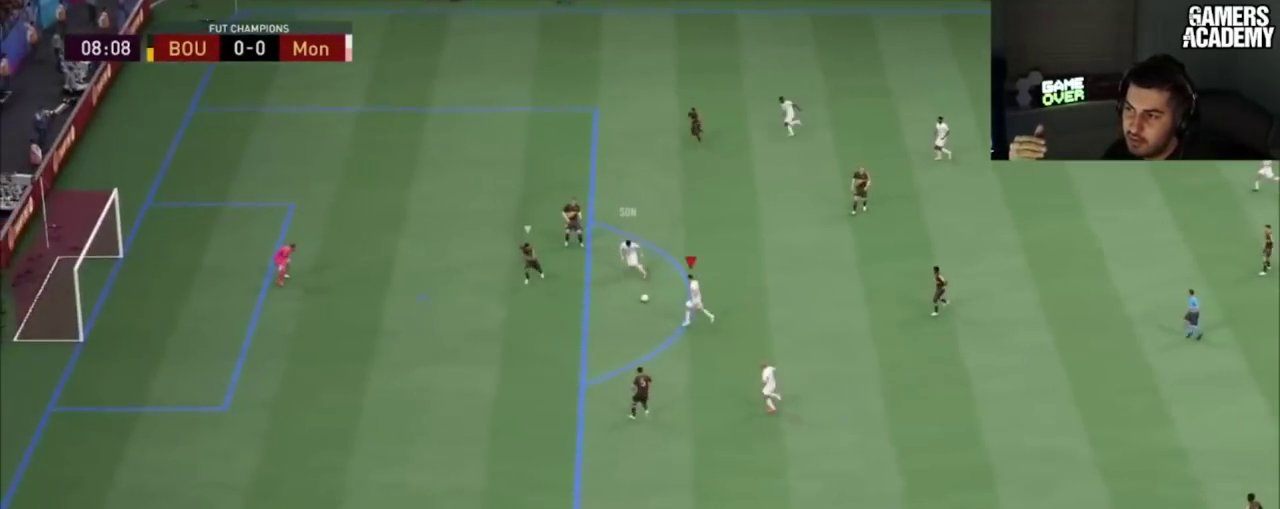
{"dt_ms": 301, "buttons": [], "left_stick": "up", "right_stick": "center", "button_events": [[84, "CROSS", "up"]]}